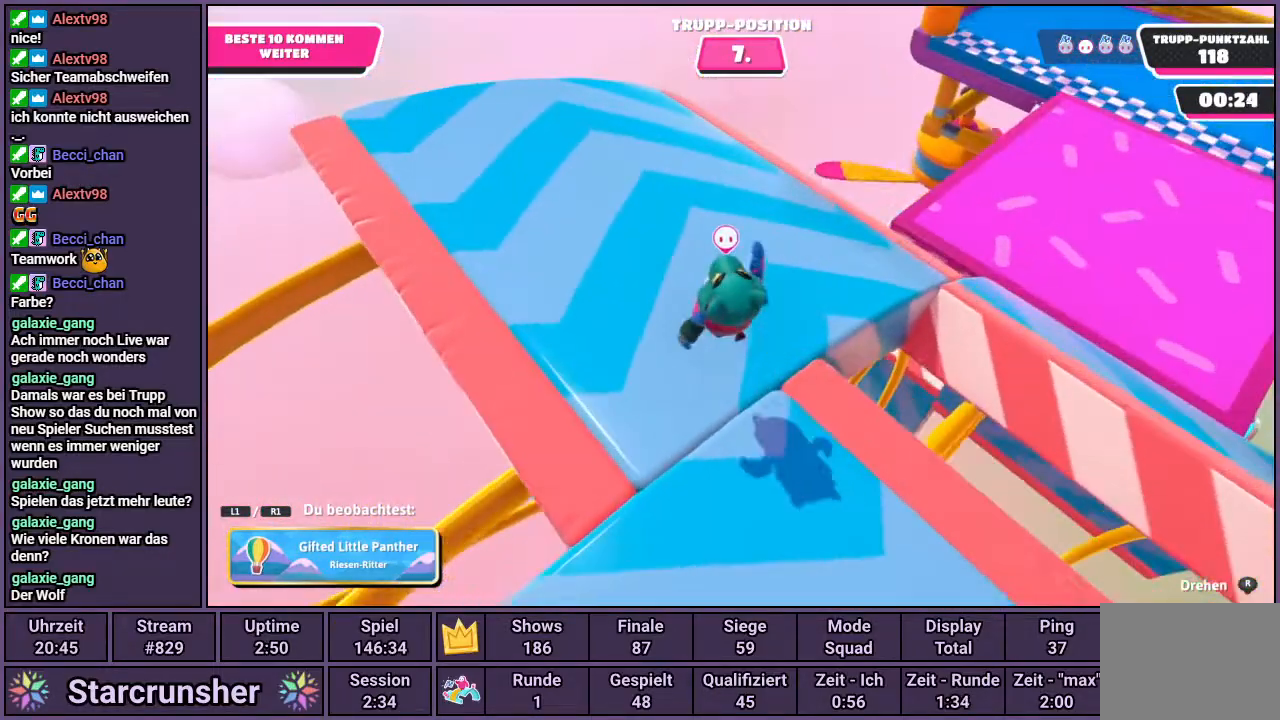
Gameplay with a controller (PlayStation layout); each line is a JSON object with the inputs held at the frame after it. "events" lists button and stick changes between this image and that frame as [ms after this image, input, new state], when the widget could be followed in between.
{"buttons": [], "left_stick": "center", "right_stick": "right", "events": []}
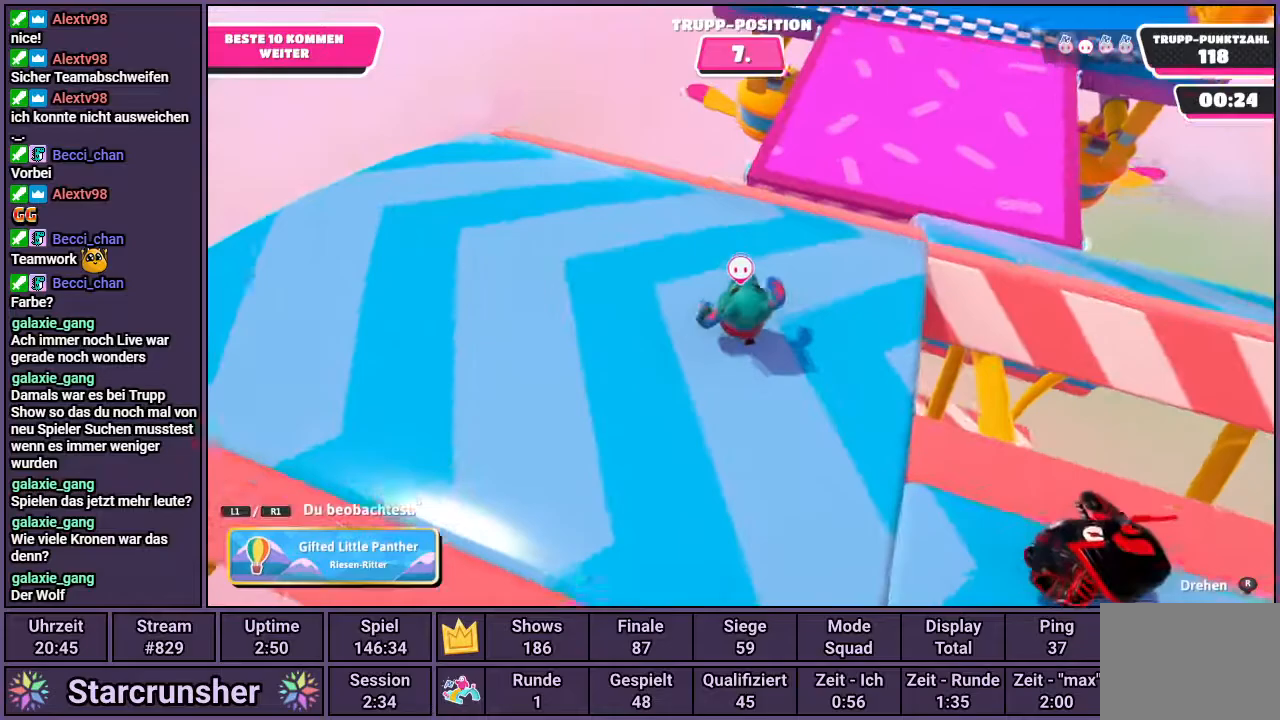
{"buttons": [], "left_stick": "center", "right_stick": "center", "events": [[17, "right_stick", "center"]]}
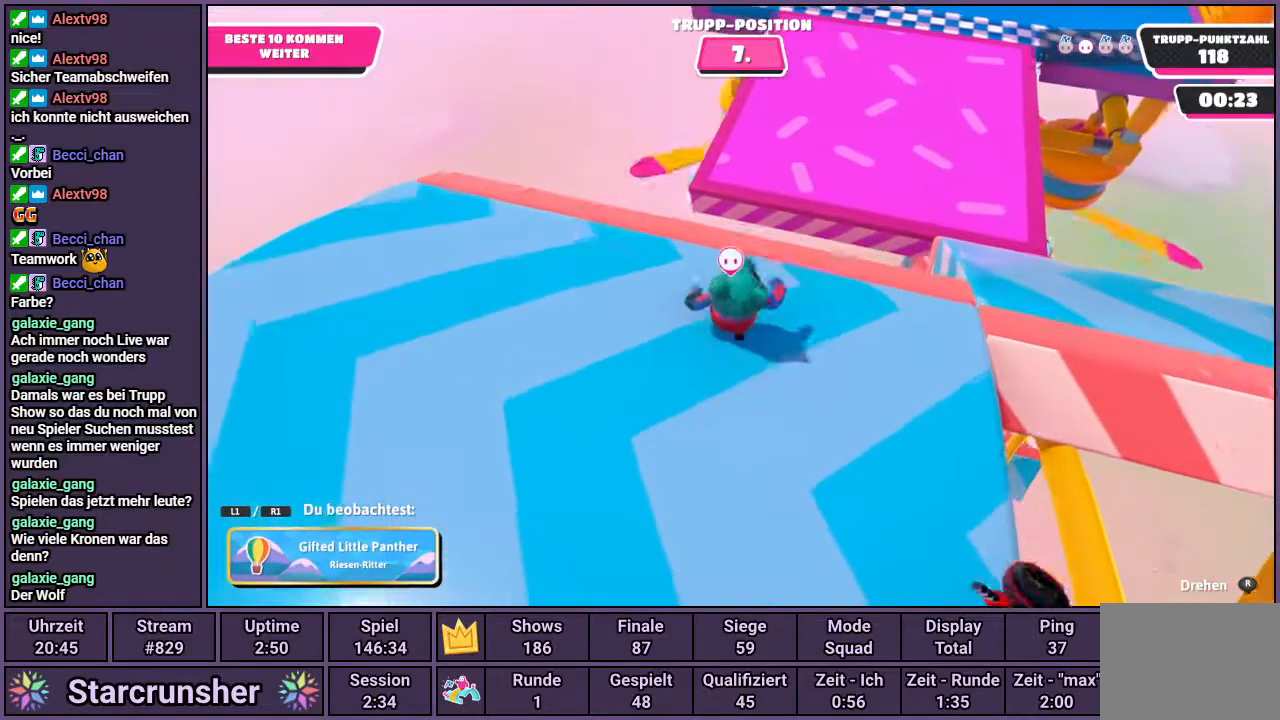
{"buttons": [], "left_stick": "center", "right_stick": "center", "events": []}
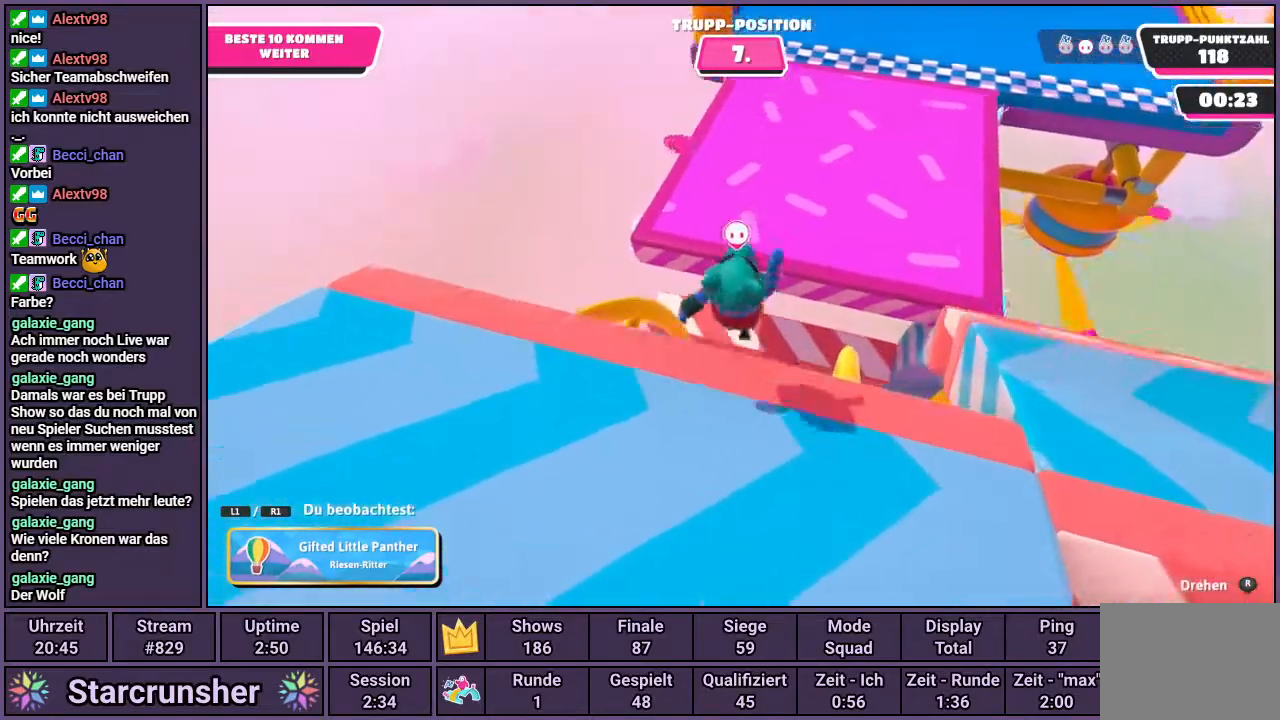
{"buttons": [], "left_stick": "center", "right_stick": "center", "events": []}
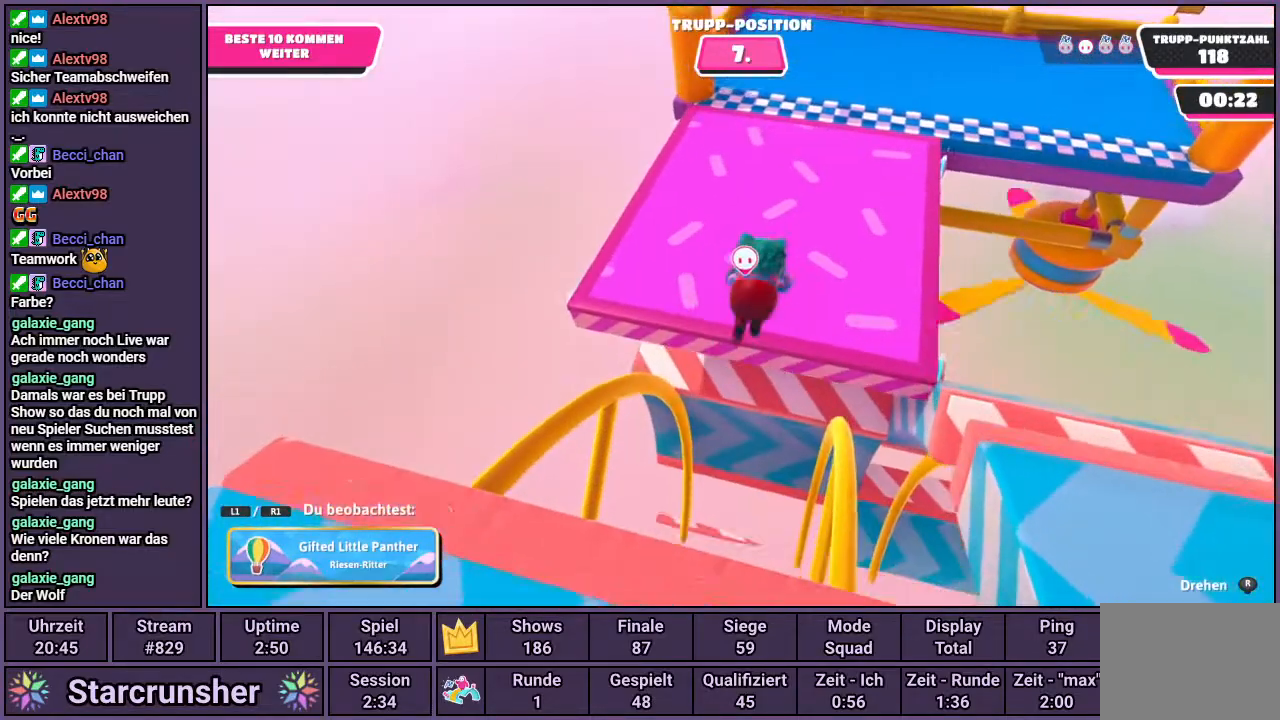
{"buttons": [], "left_stick": "center", "right_stick": "center", "events": []}
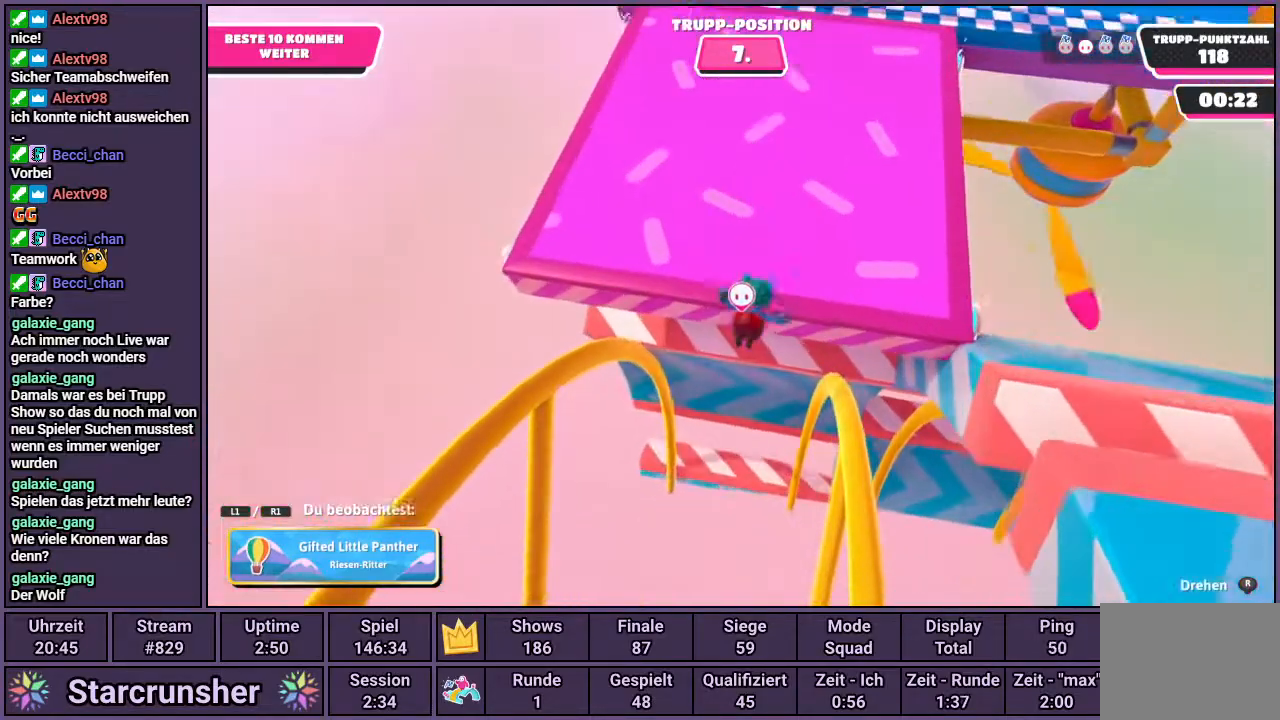
{"buttons": [], "left_stick": "center", "right_stick": "center", "events": []}
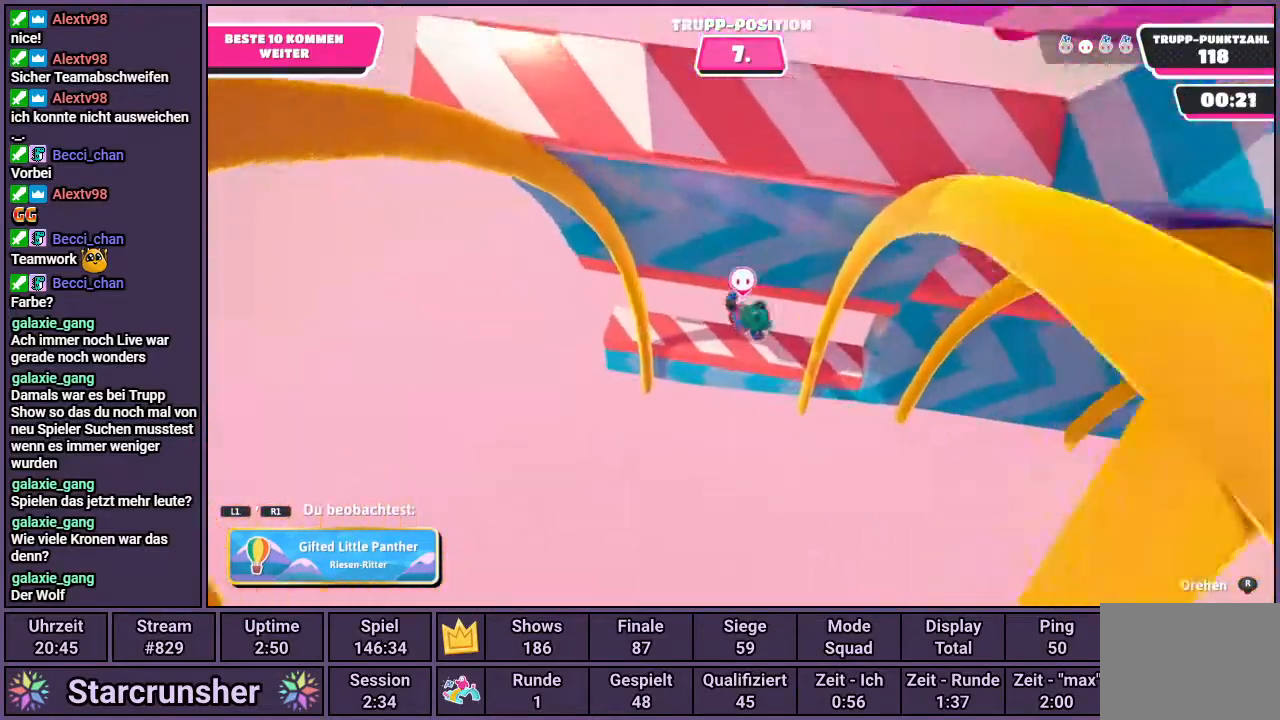
{"buttons": [], "left_stick": "center", "right_stick": "center", "events": []}
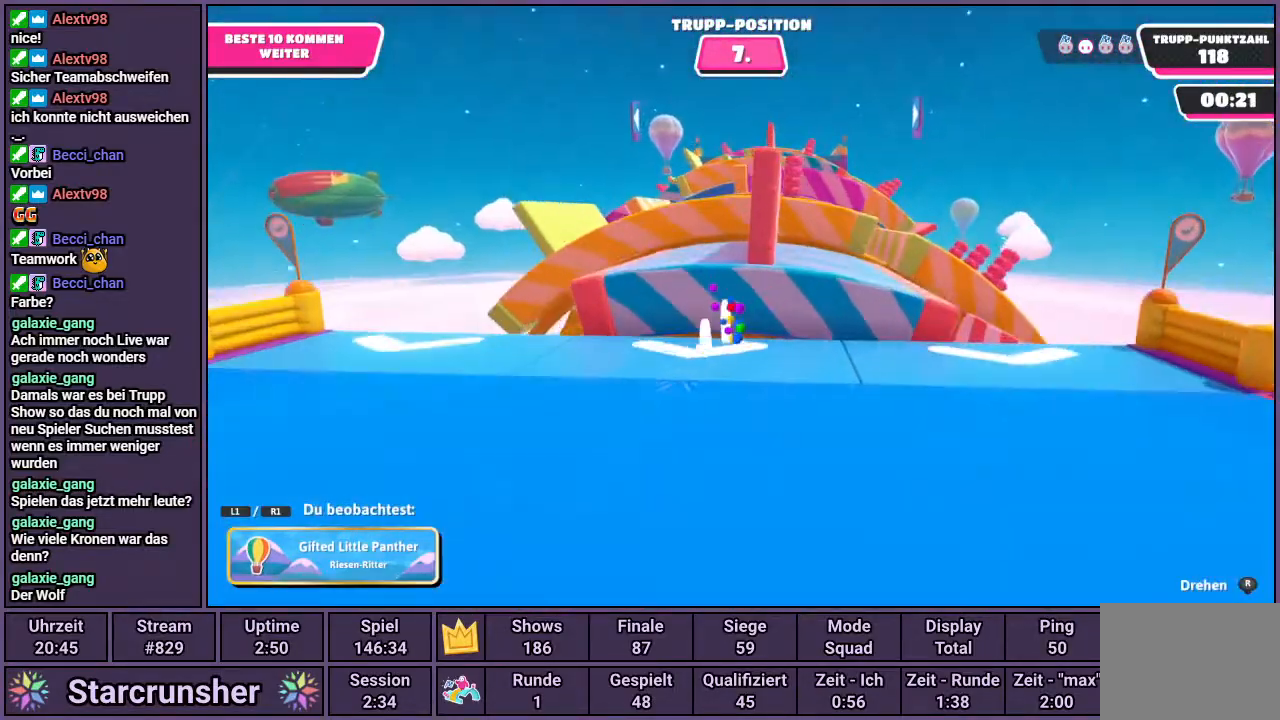
{"buttons": [], "left_stick": "center", "right_stick": "left", "events": [[200, "right_stick", "left"]]}
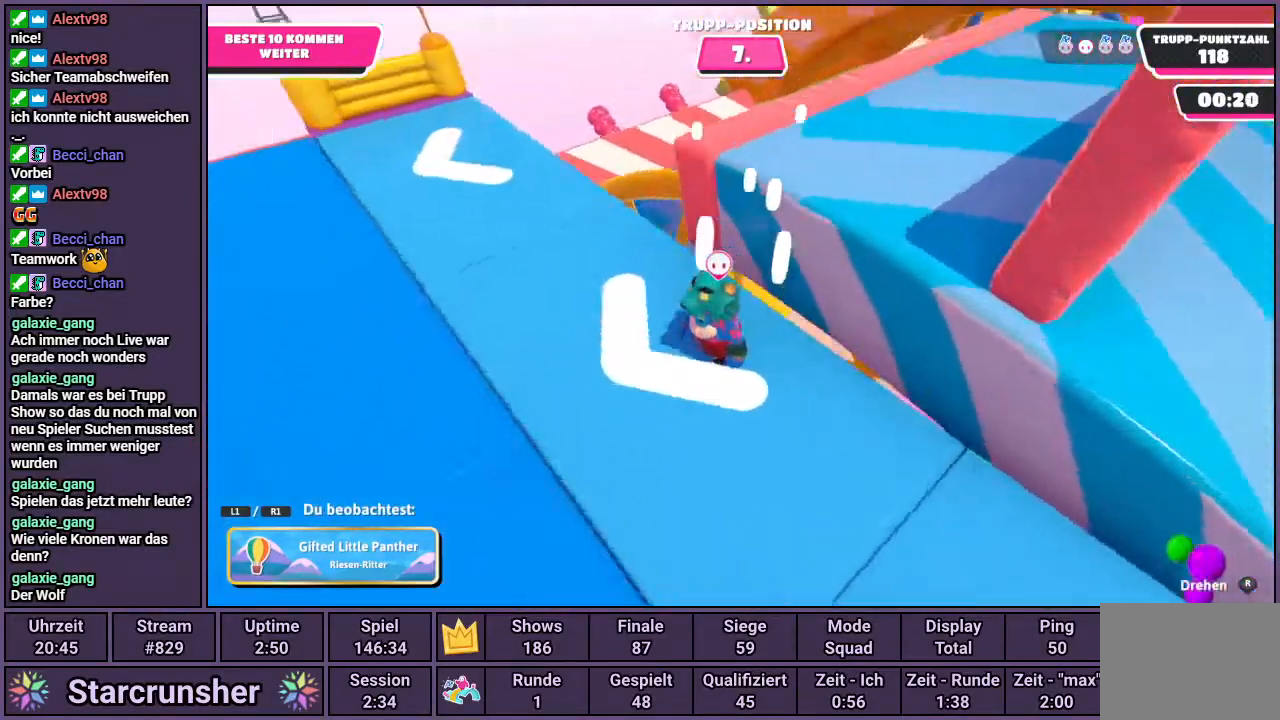
{"buttons": [], "left_stick": "center", "right_stick": "down-left", "events": [[450, "right_stick", "down-left"]]}
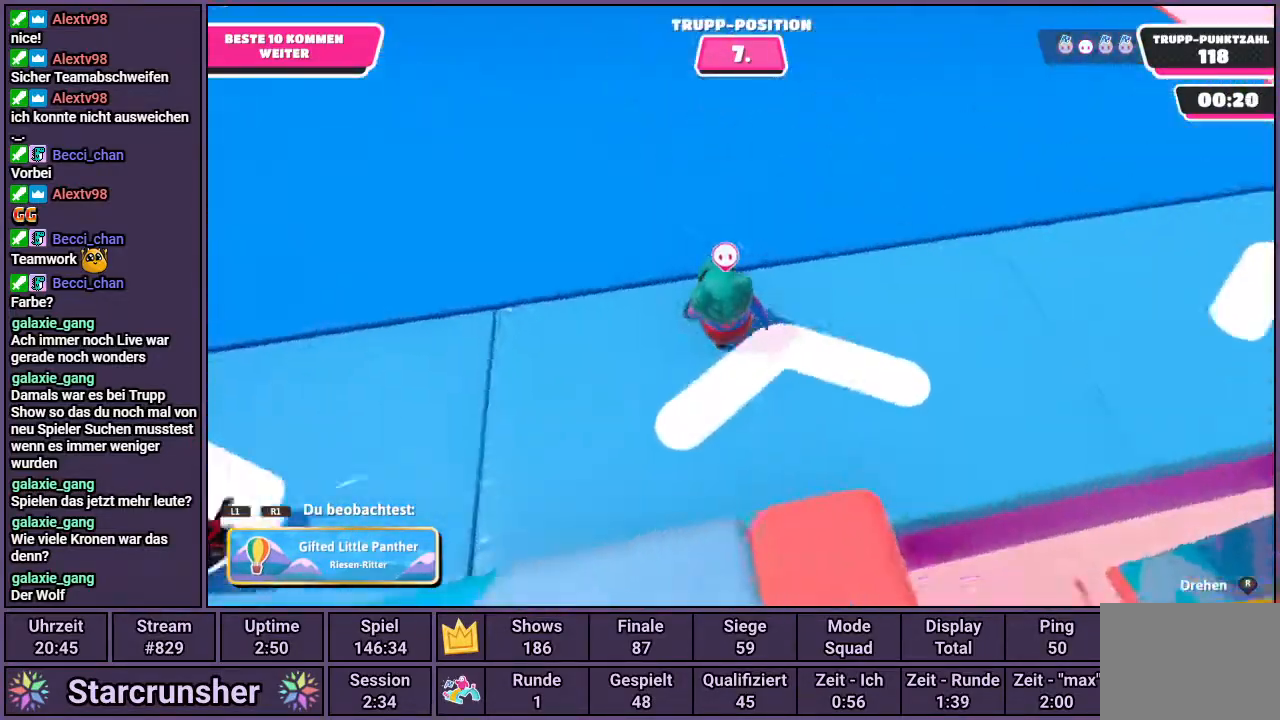
{"buttons": [], "left_stick": "center", "right_stick": "center", "events": [[300, "right_stick", "center"]]}
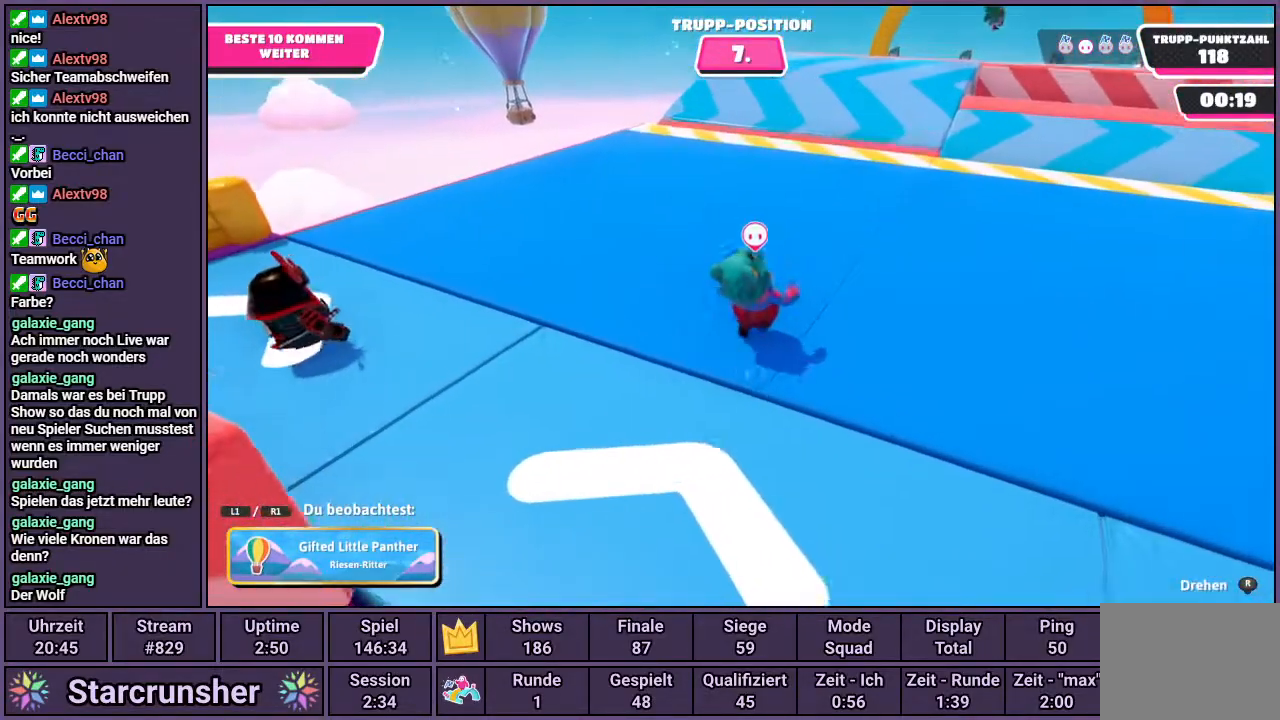
{"buttons": [], "left_stick": "center", "right_stick": "center", "events": [[117, "right_stick", "down-right"], [283, "right_stick", "center"]]}
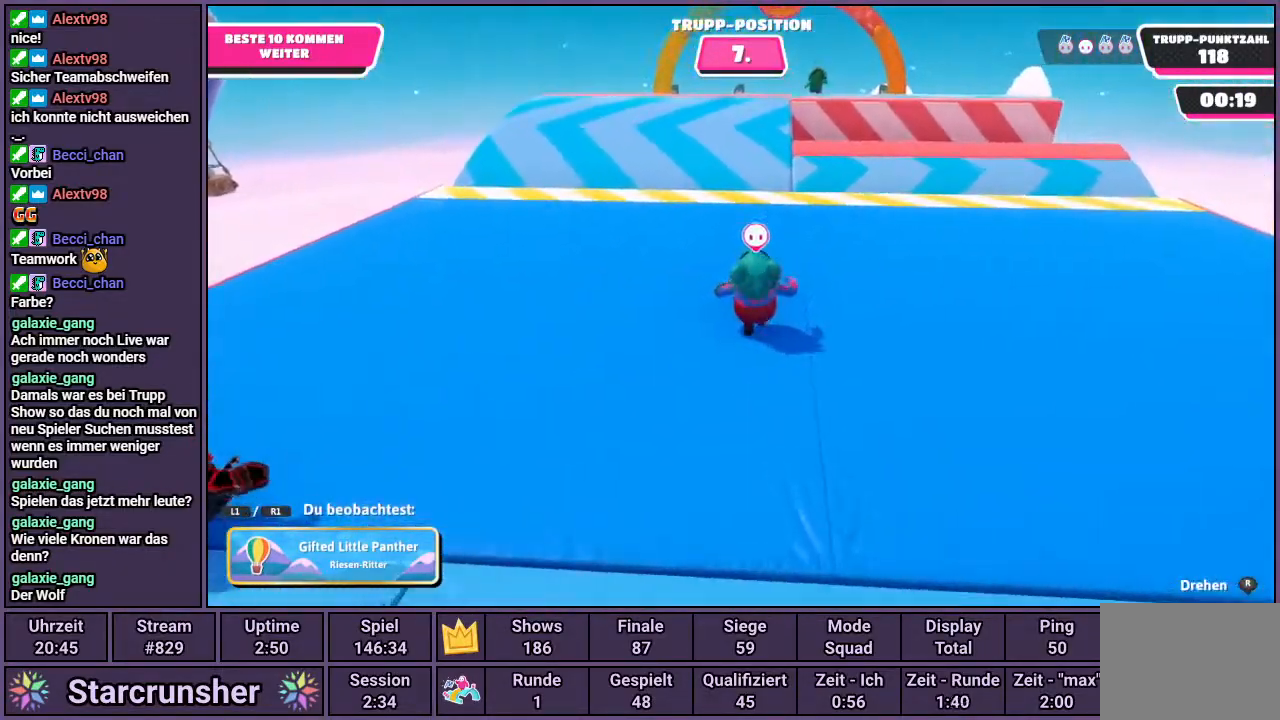
{"buttons": [], "left_stick": "center", "right_stick": "center", "events": []}
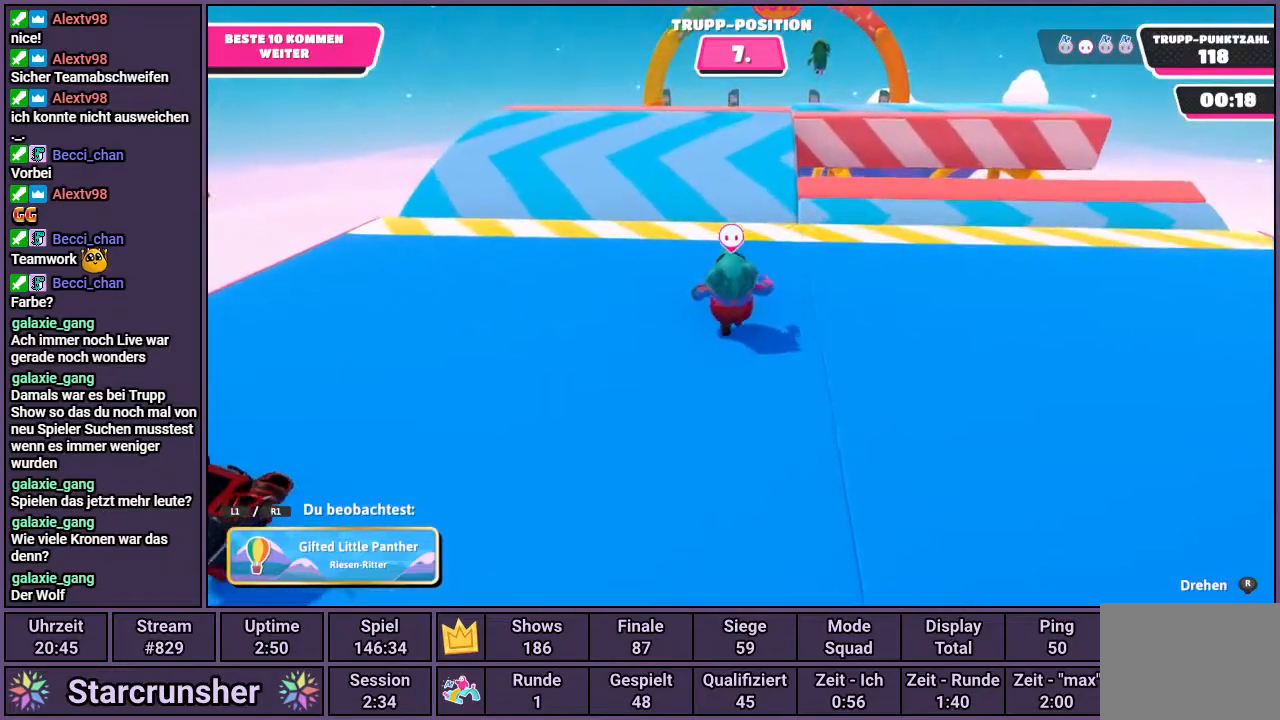
{"buttons": [], "left_stick": "center", "right_stick": "center", "events": []}
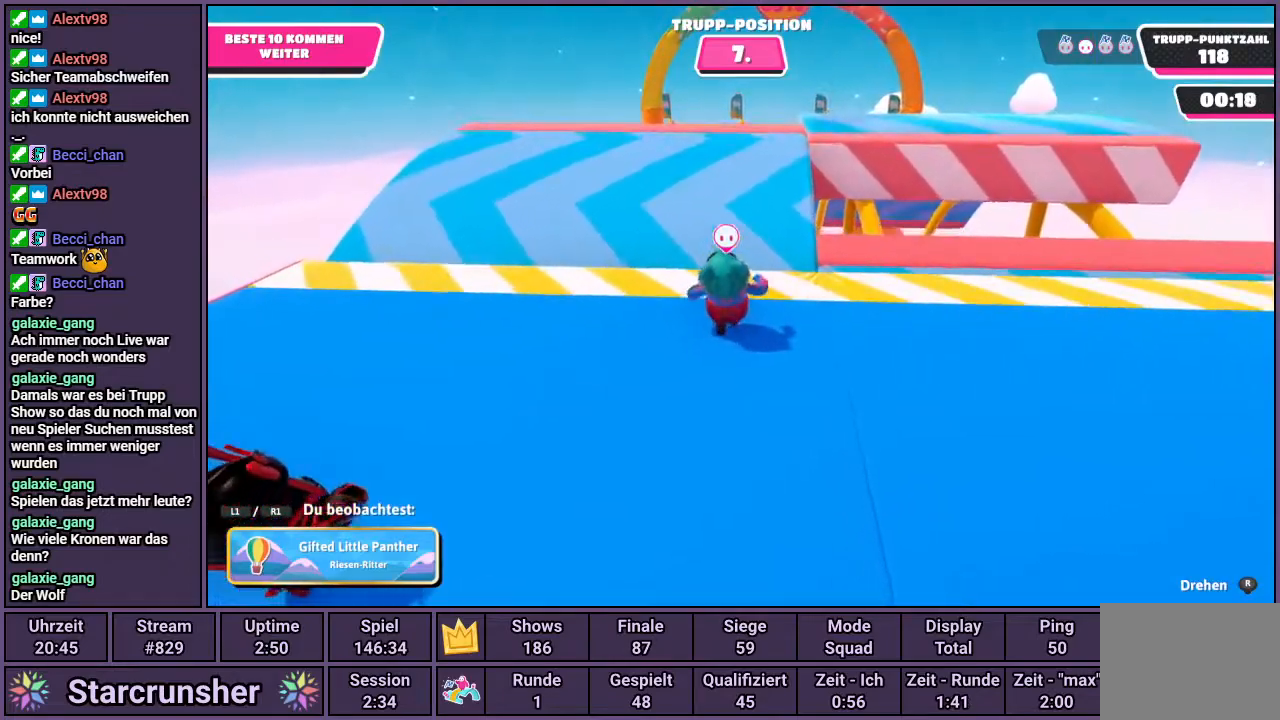
{"buttons": [], "left_stick": "center", "right_stick": "center", "events": []}
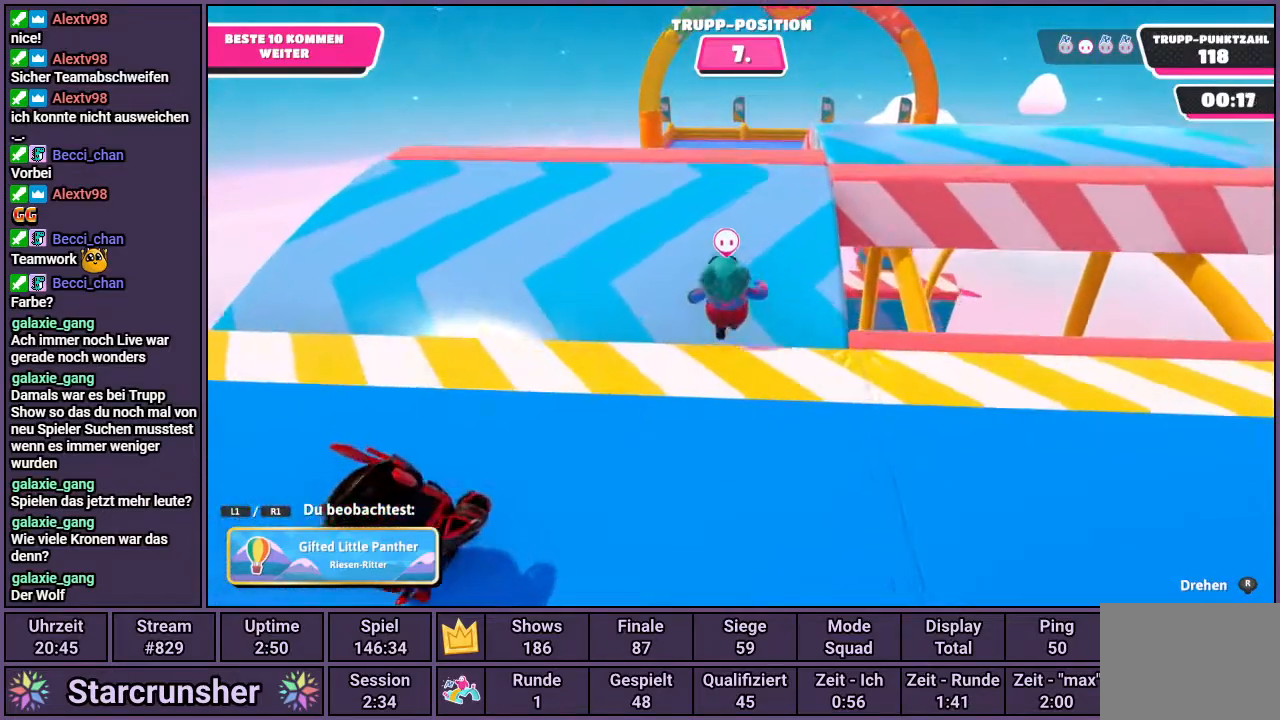
{"buttons": [], "left_stick": "center", "right_stick": "center", "events": []}
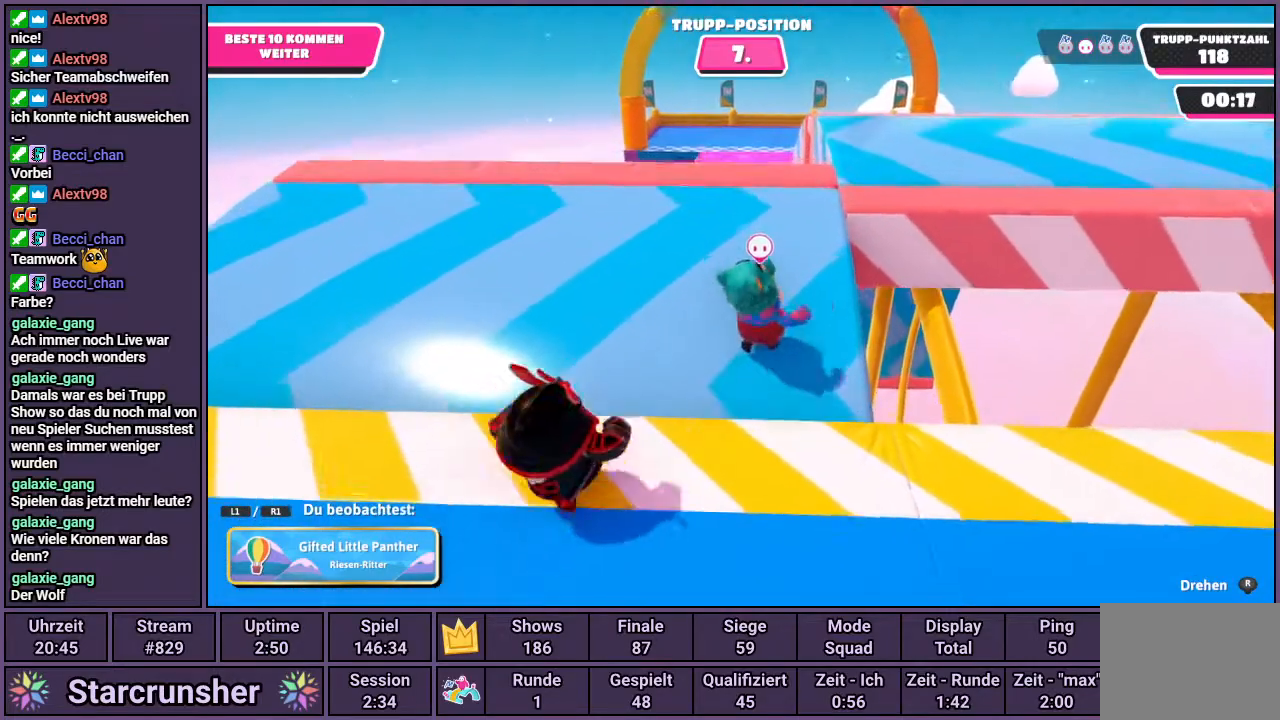
{"buttons": [], "left_stick": "center", "right_stick": "center", "events": []}
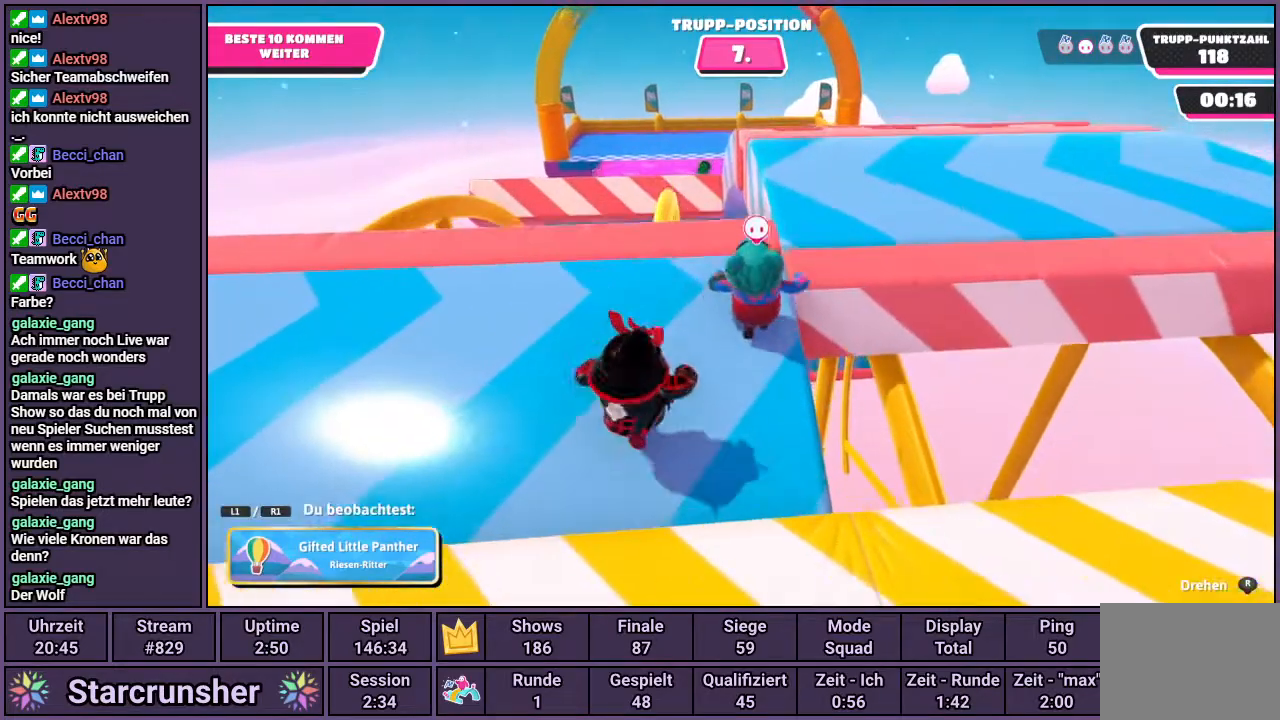
{"buttons": [], "left_stick": "center", "right_stick": "up-left", "events": [[500, "right_stick", "up-left"]]}
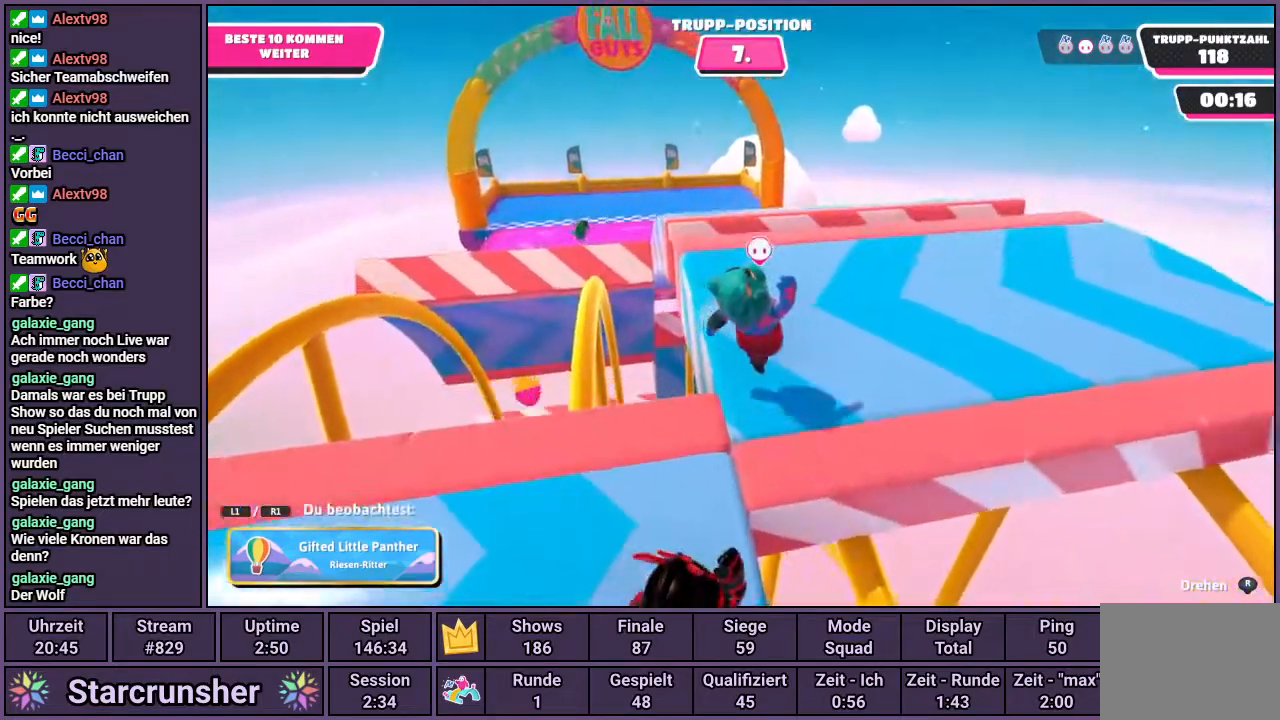
{"buttons": [], "left_stick": "center", "right_stick": "center", "events": [[250, "right_stick", "center"]]}
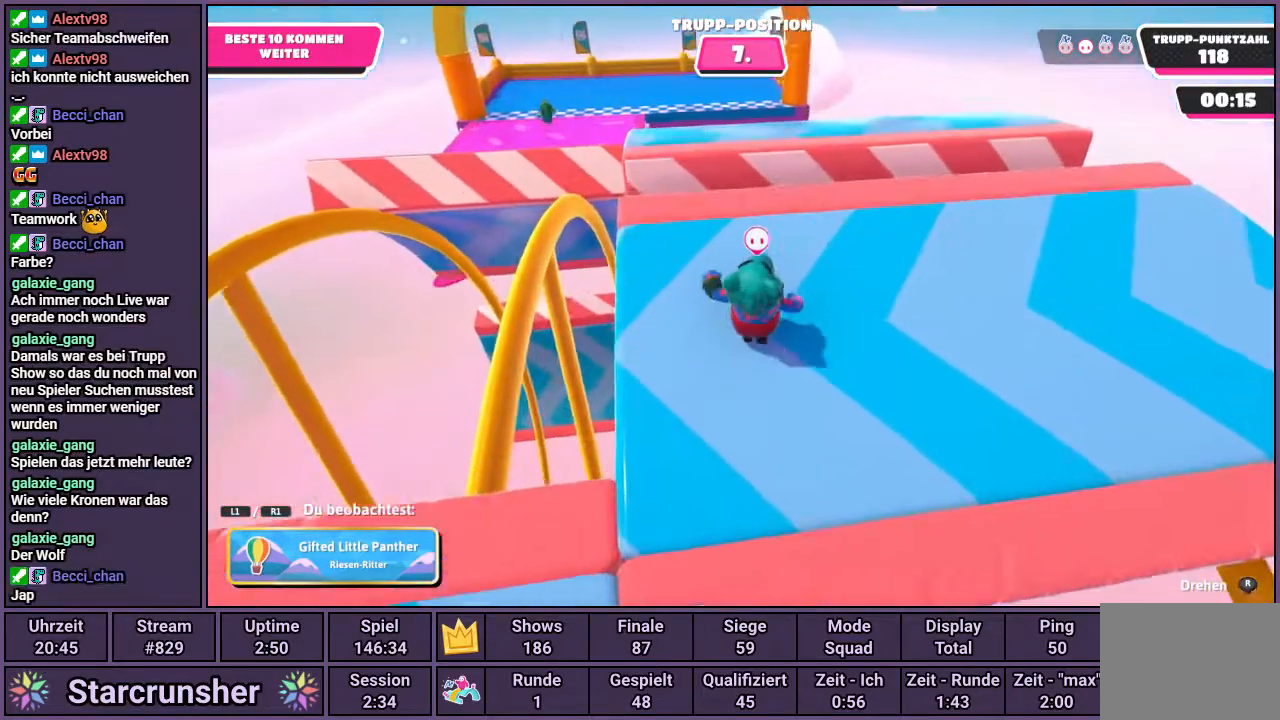
{"buttons": [], "left_stick": "center", "right_stick": "center", "events": []}
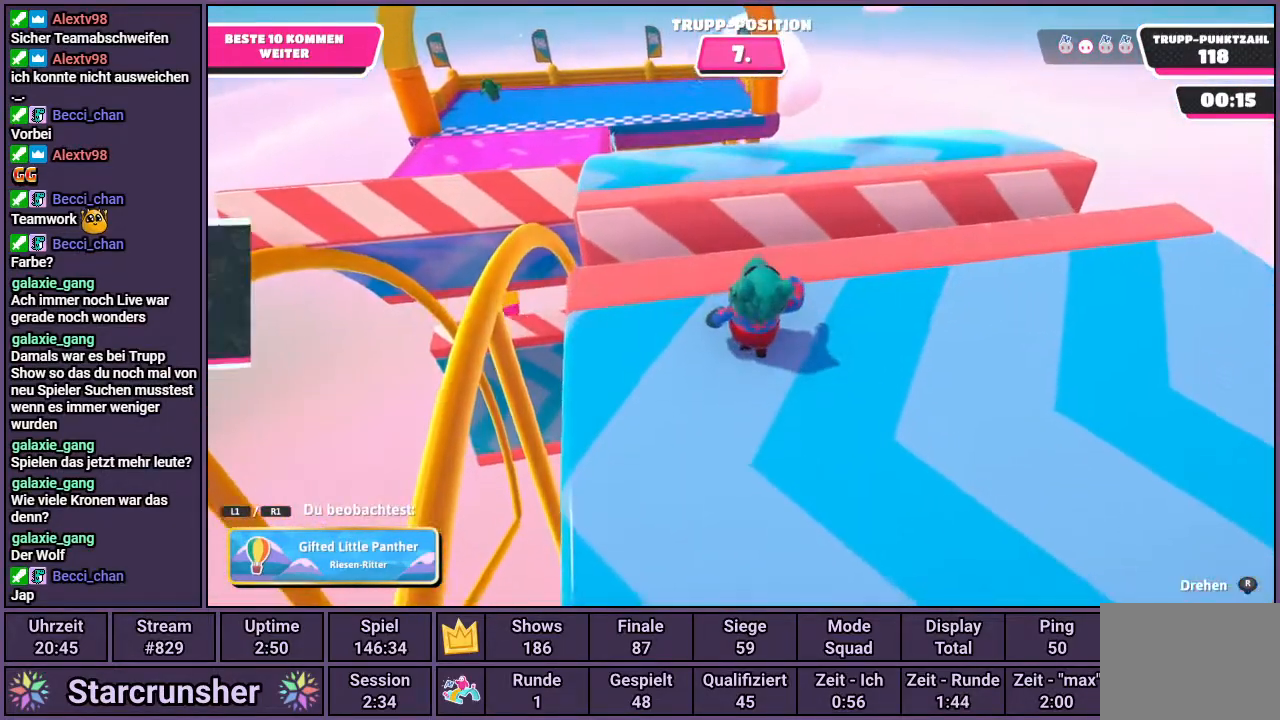
{"buttons": [], "left_stick": "center", "right_stick": "center", "events": []}
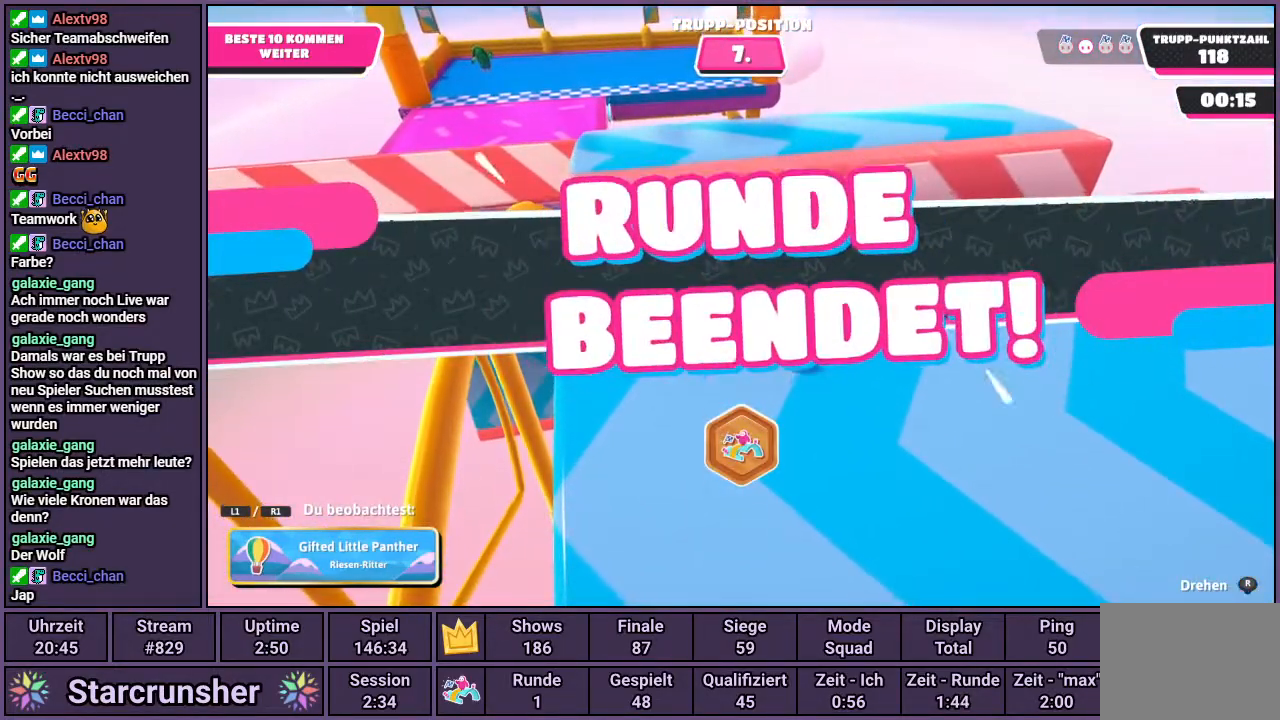
{"buttons": [], "left_stick": "center", "right_stick": "center", "events": []}
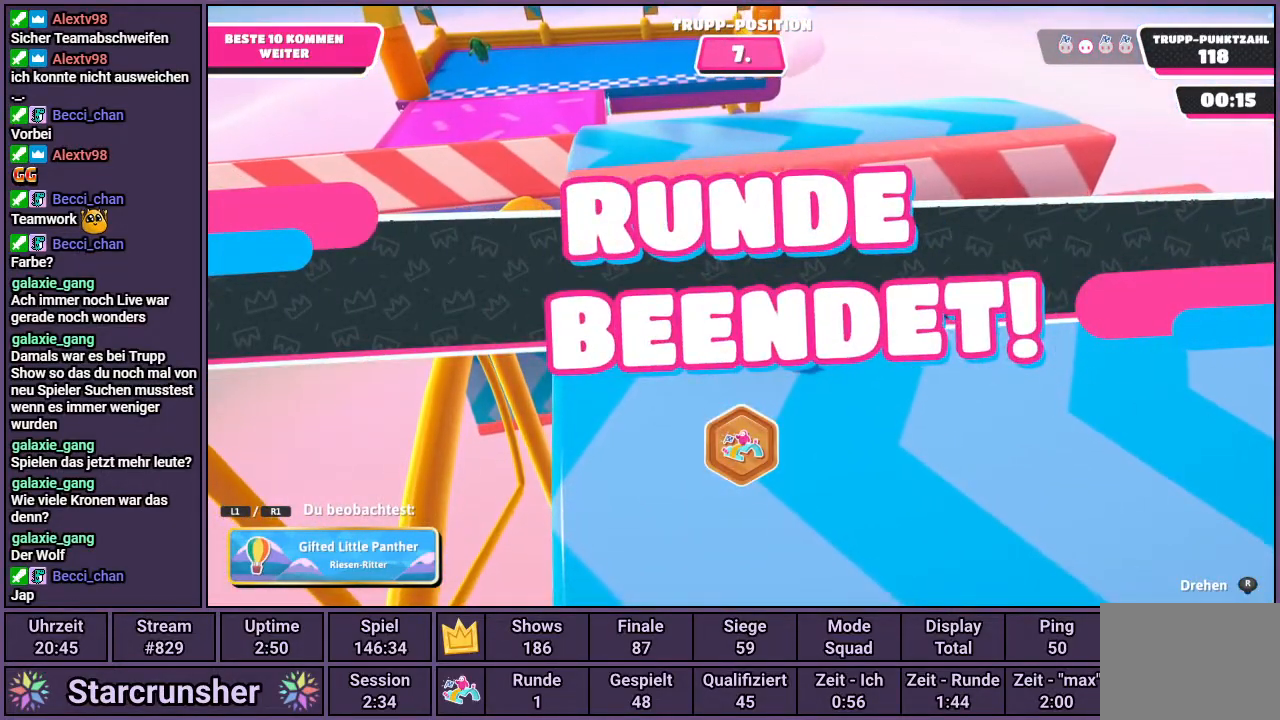
{"buttons": [], "left_stick": "center", "right_stick": "center", "events": [[150, "right_stick", "left"], [267, "right_stick", "center"]]}
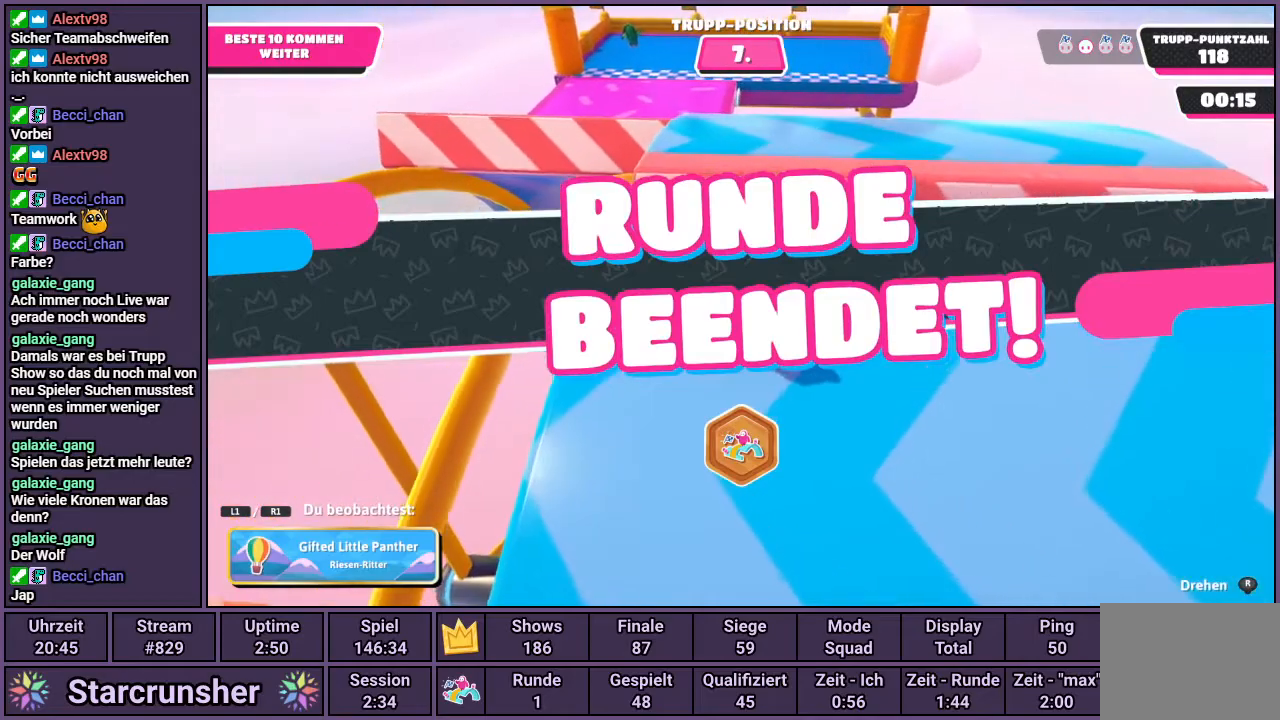
{"buttons": [], "left_stick": "center", "right_stick": "center", "events": []}
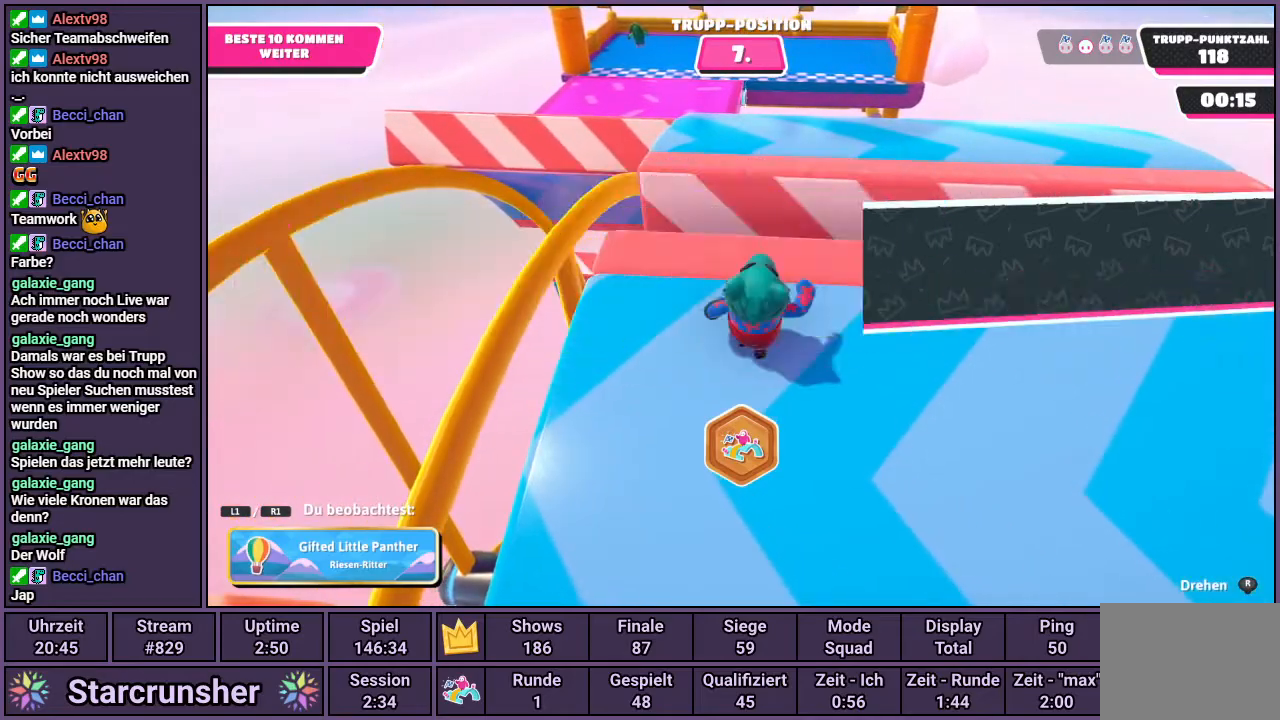
{"buttons": [], "left_stick": "center", "right_stick": "center", "events": []}
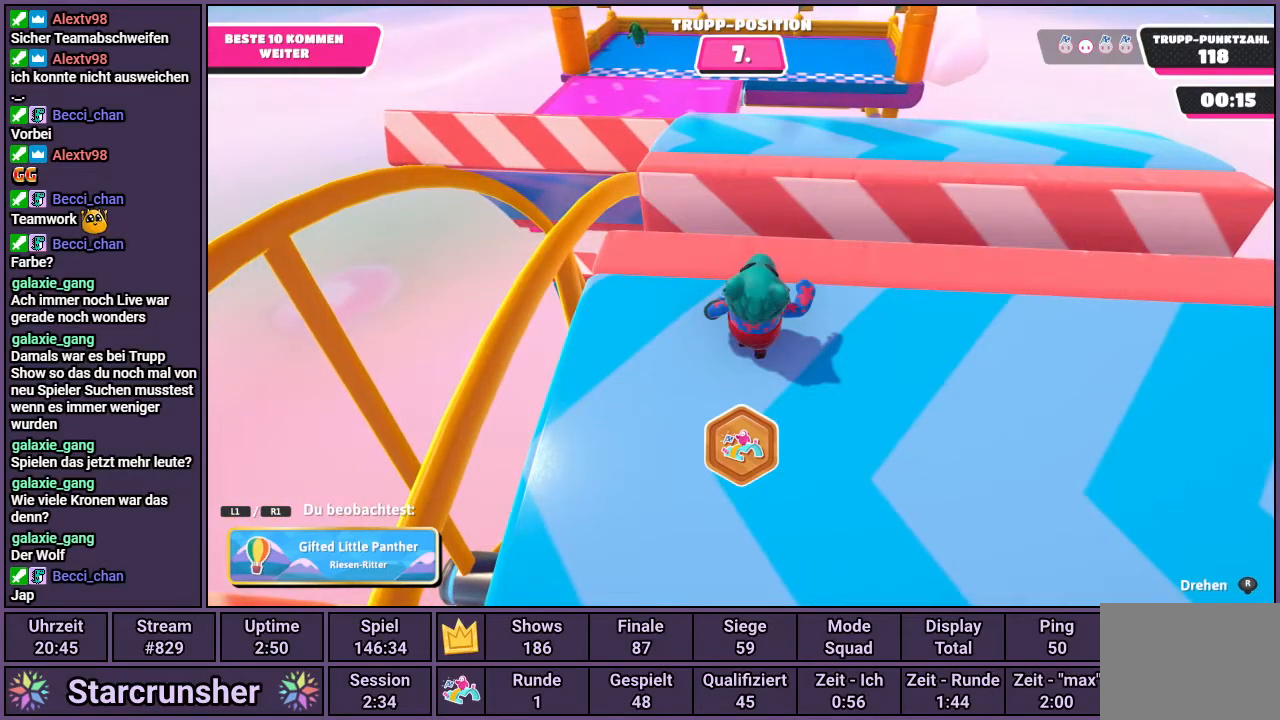
{"buttons": [], "left_stick": "center", "right_stick": "center", "events": []}
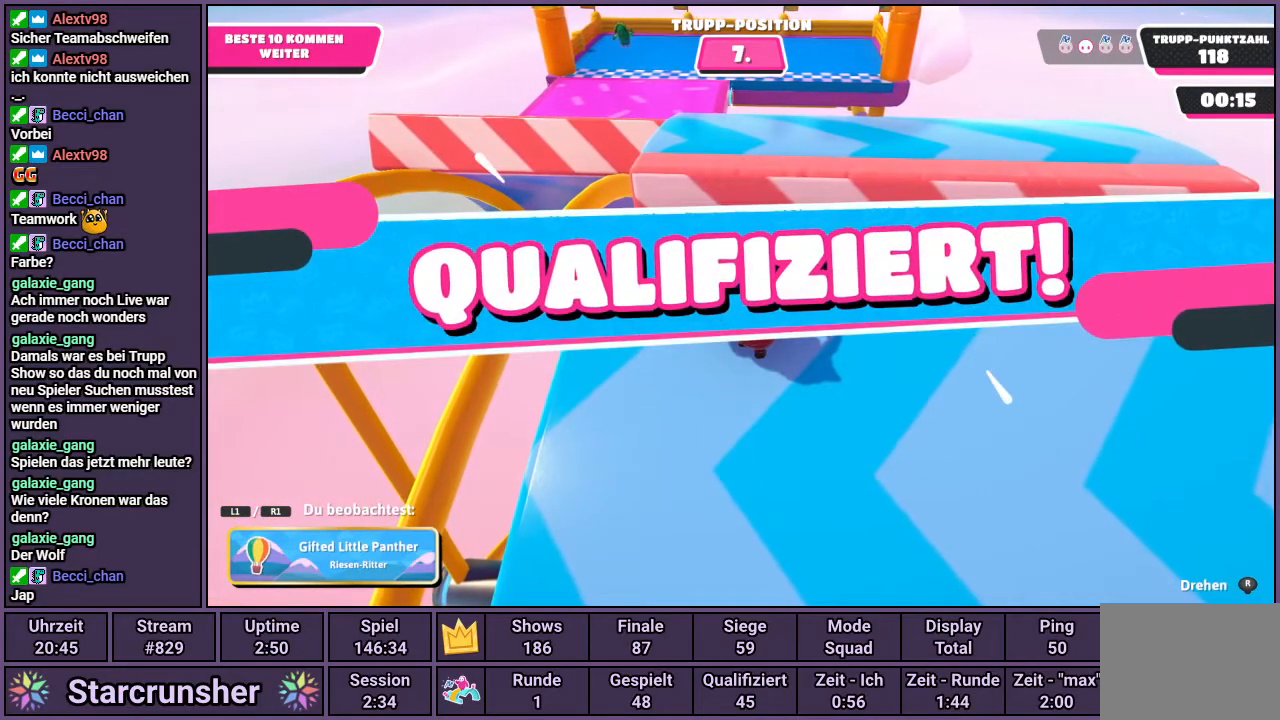
{"buttons": [], "left_stick": "center", "right_stick": "right", "events": [[367, "right_stick", "right"]]}
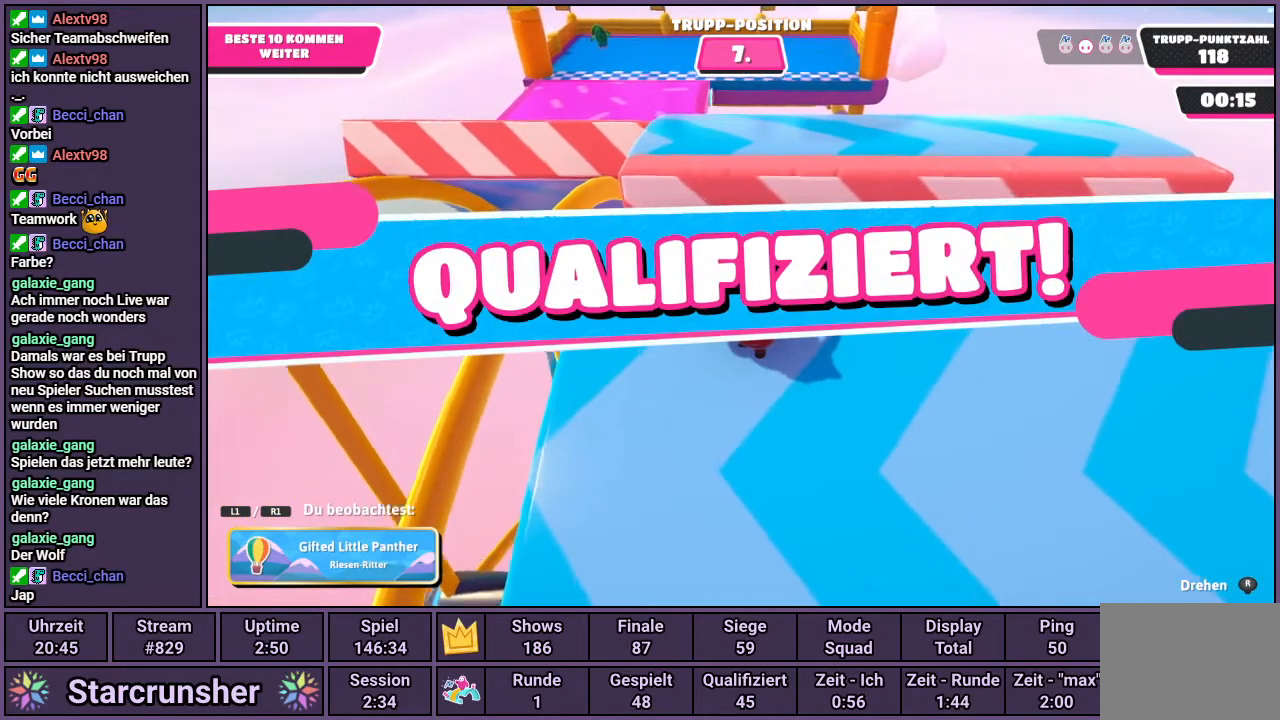
{"buttons": [], "left_stick": "center", "right_stick": "right", "events": []}
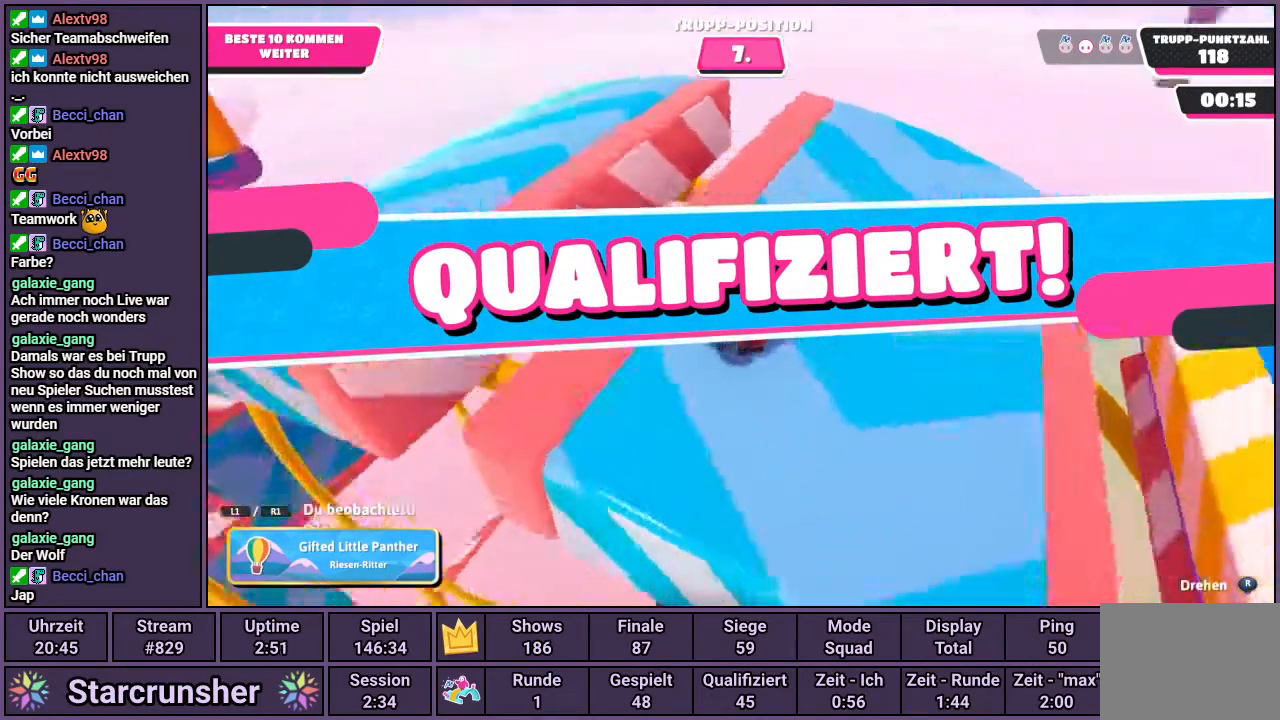
{"buttons": [], "left_stick": "center", "right_stick": "right", "events": []}
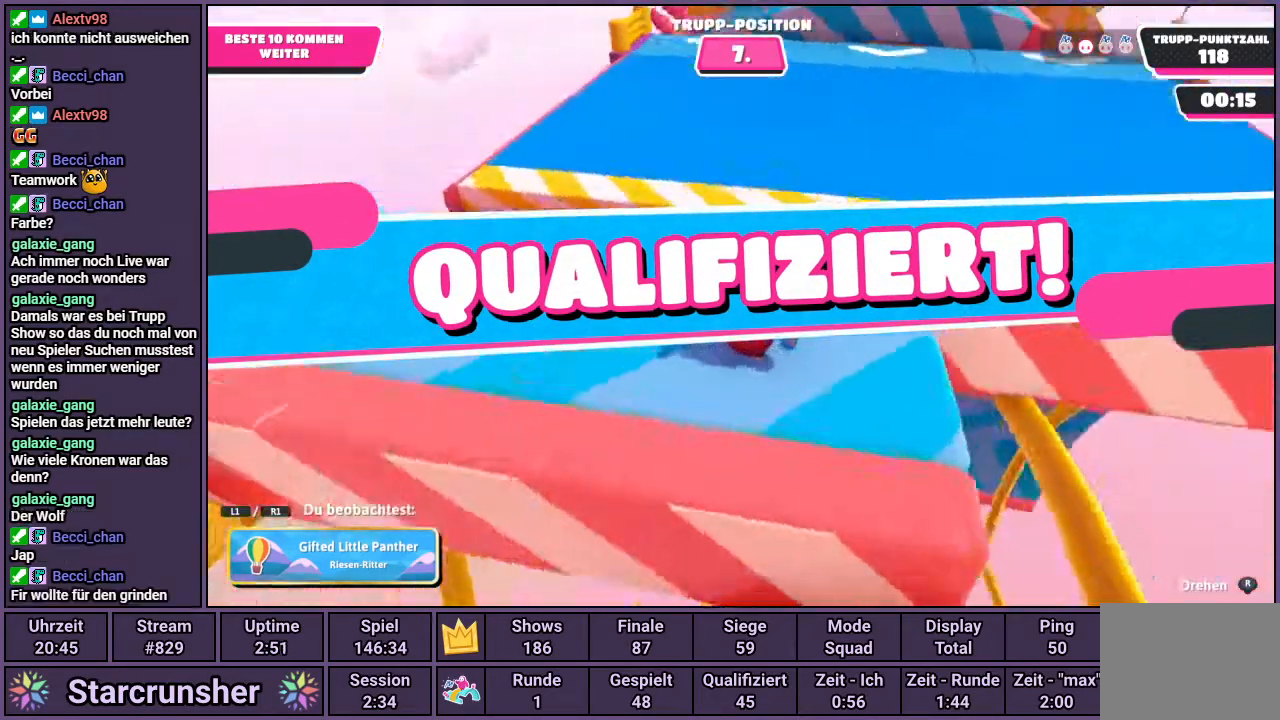
{"buttons": [], "left_stick": "center", "right_stick": "right", "events": []}
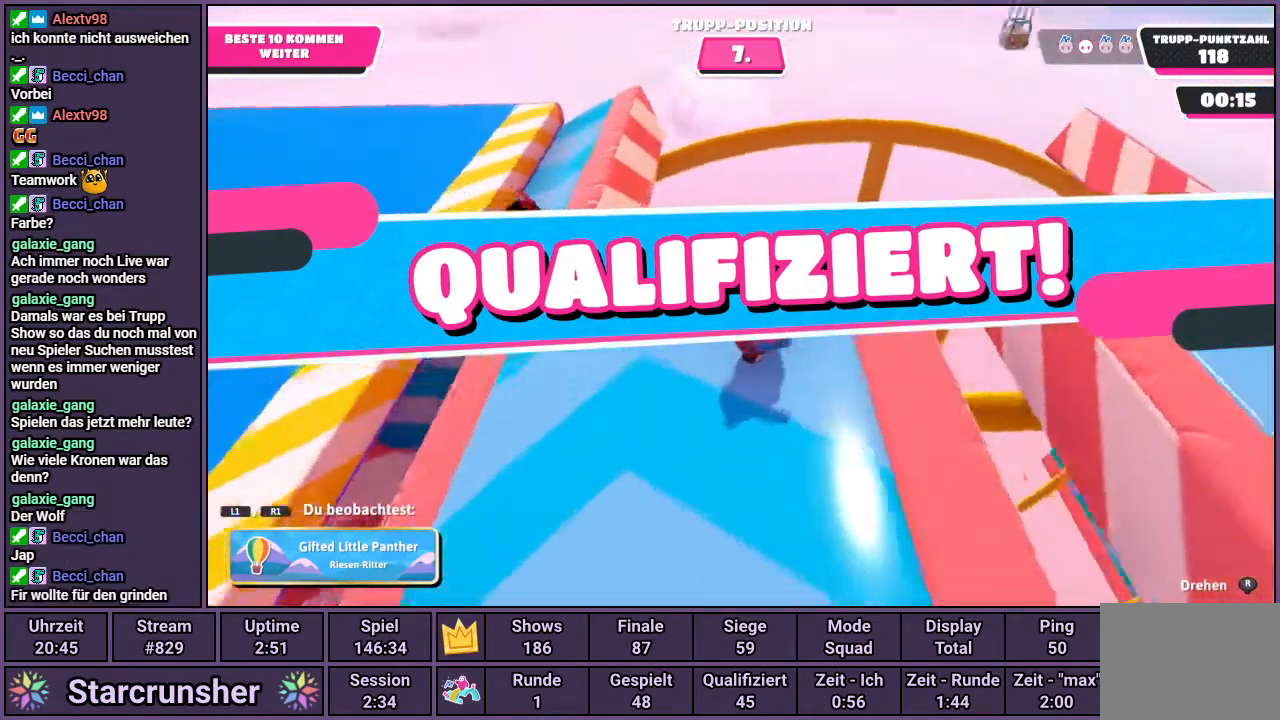
{"buttons": [], "left_stick": "center", "right_stick": "center", "events": [[317, "right_stick", "center"]]}